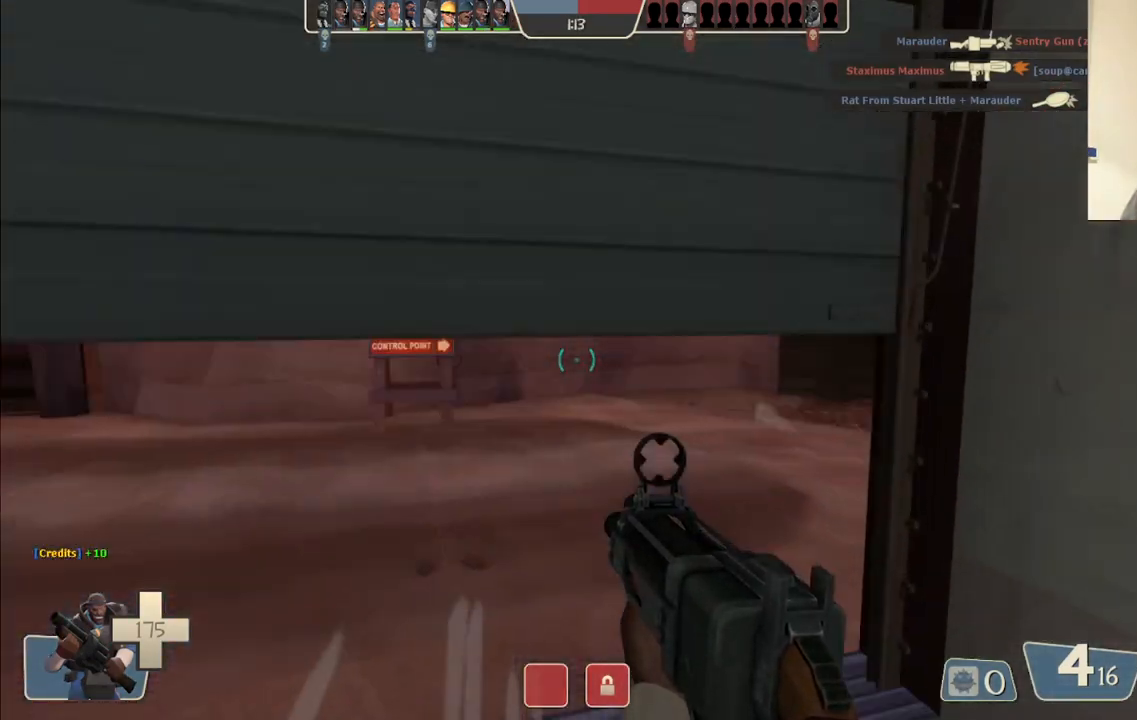
Gameplay with a controller (PlayStation layout); each line is a JSON object with the inputs held at the frame after it. "events" lists button and stick changes between this image and that frame as [ms after this image, input, new state], when the widget could be followed in between.
{"buttons": [], "left_stick": "up", "right_stick": "center", "events": [[417, "right_stick", "right"], [467, "right_stick", "center"]]}
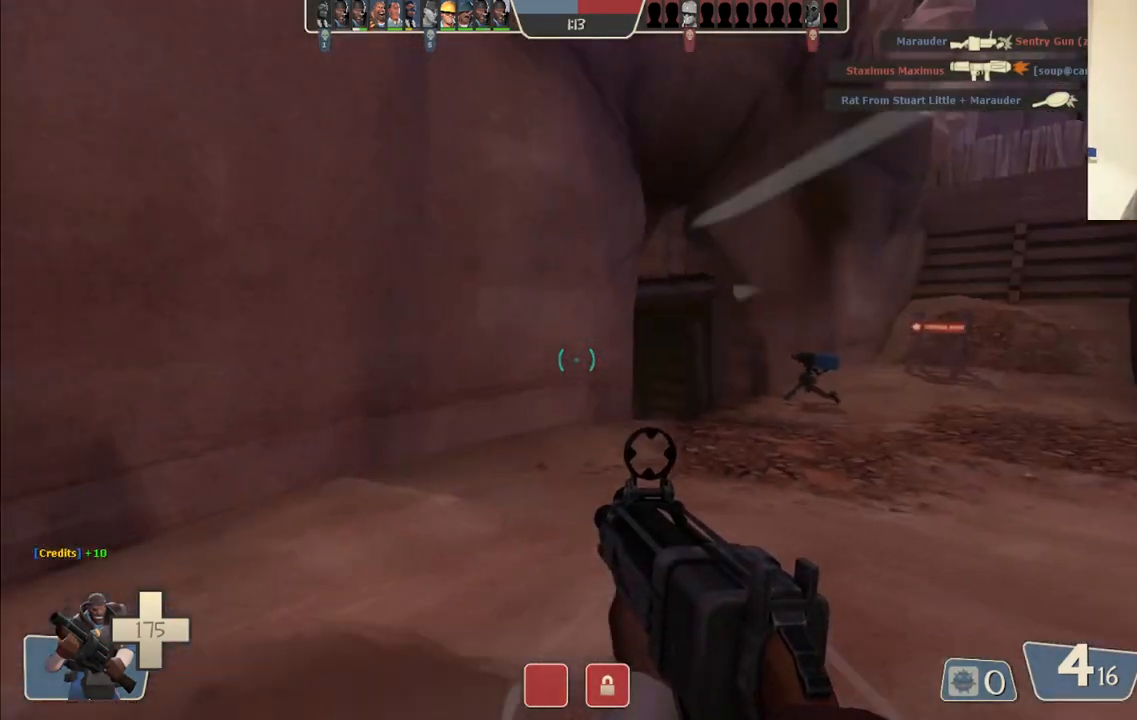
{"buttons": [], "left_stick": "up", "right_stick": "center", "events": [[83, "SQUARE", "down"], [150, "SQUARE", "up"]]}
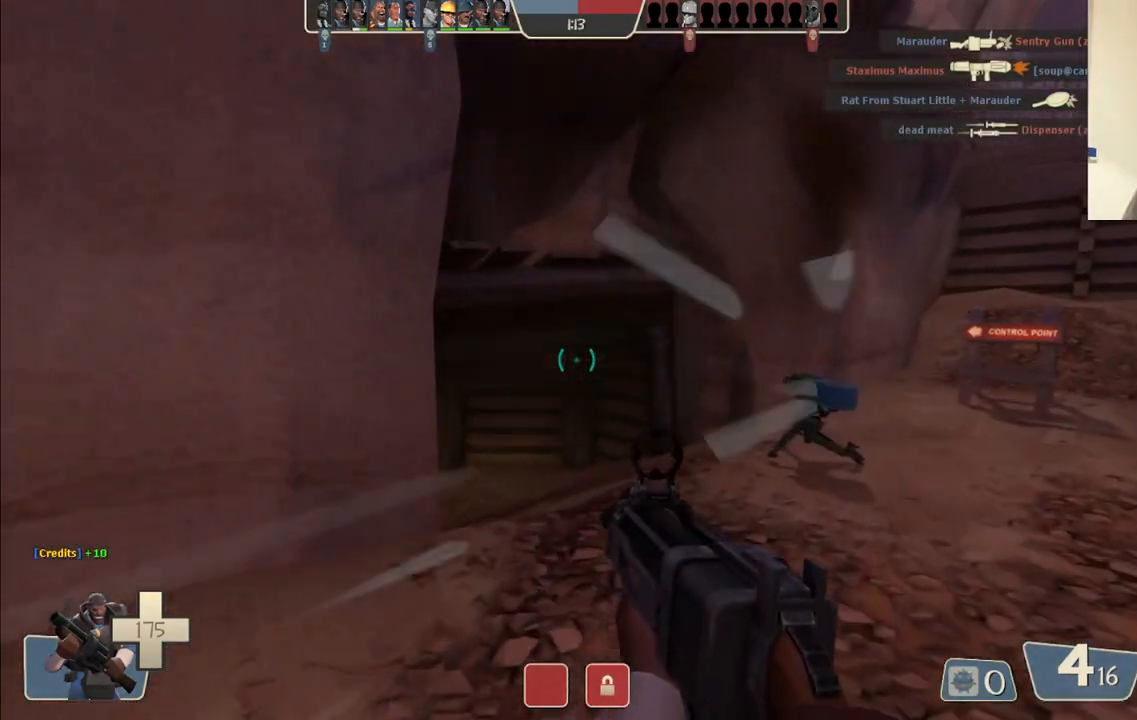
{"buttons": [], "left_stick": "up", "right_stick": "center", "events": [[333, "right_stick", "up-left"], [417, "right_stick", "center"]]}
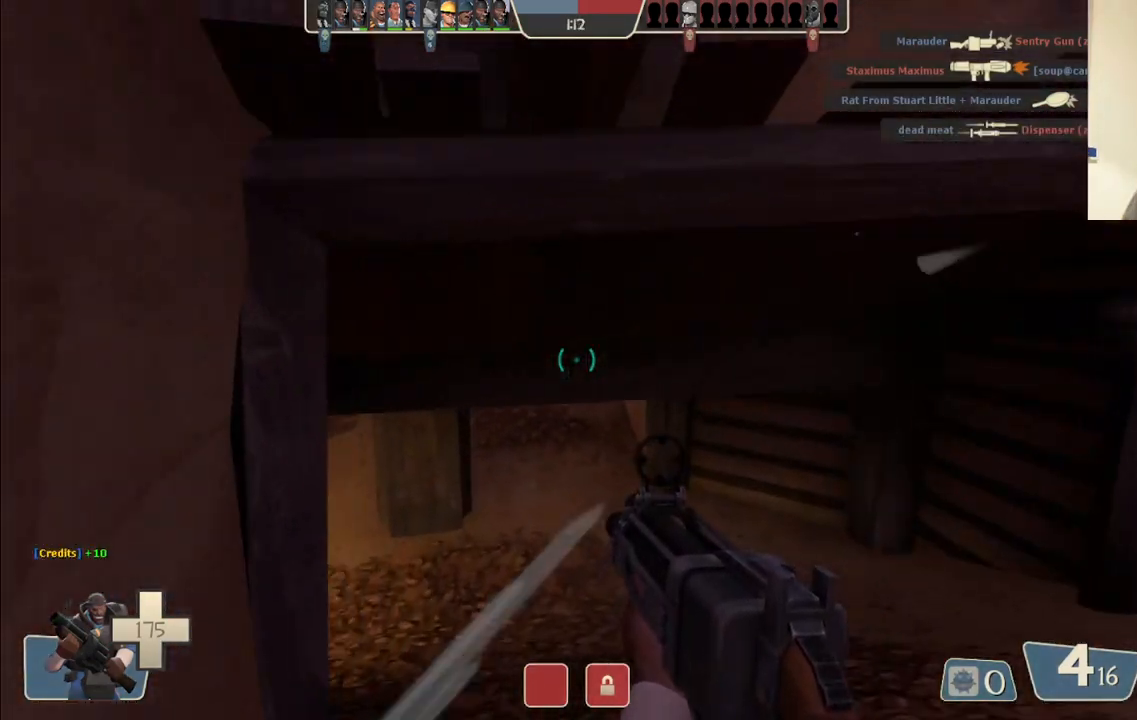
{"buttons": [], "left_stick": "up", "right_stick": "center", "events": [[17, "SQUARE", "down"], [100, "SQUARE", "up"], [167, "SQUARE", "down"], [217, "SQUARE", "up"]]}
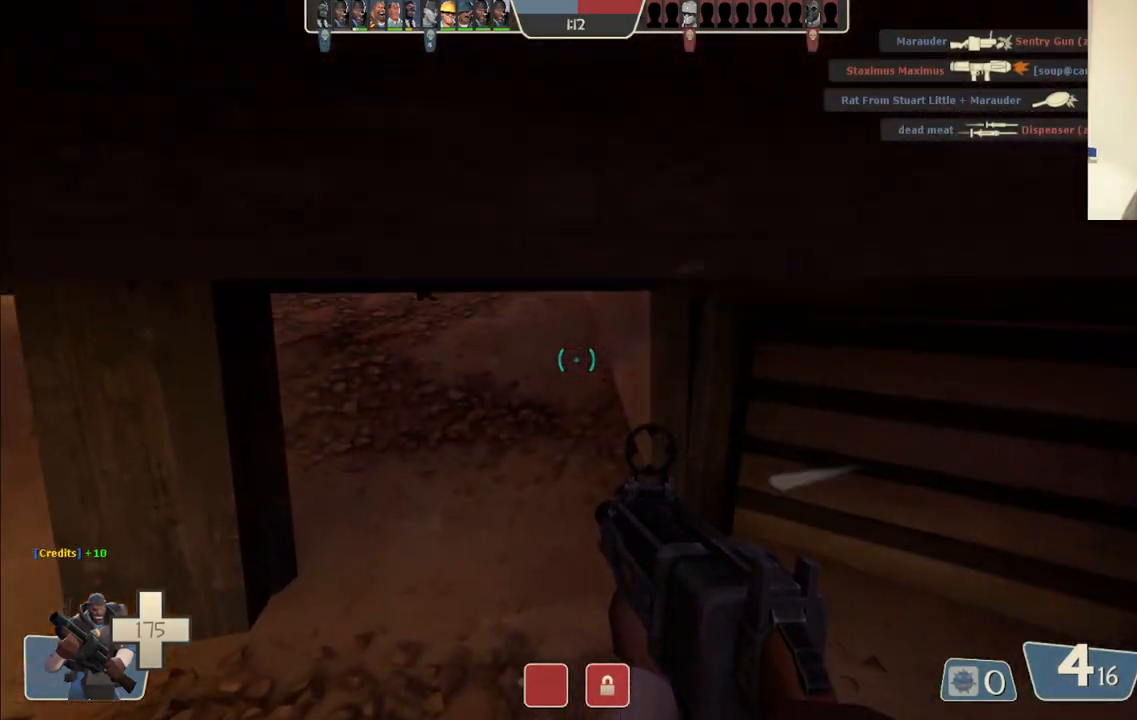
{"buttons": [], "left_stick": "up", "right_stick": "center", "events": [[200, "right_stick", "down-left"], [267, "right_stick", "center"]]}
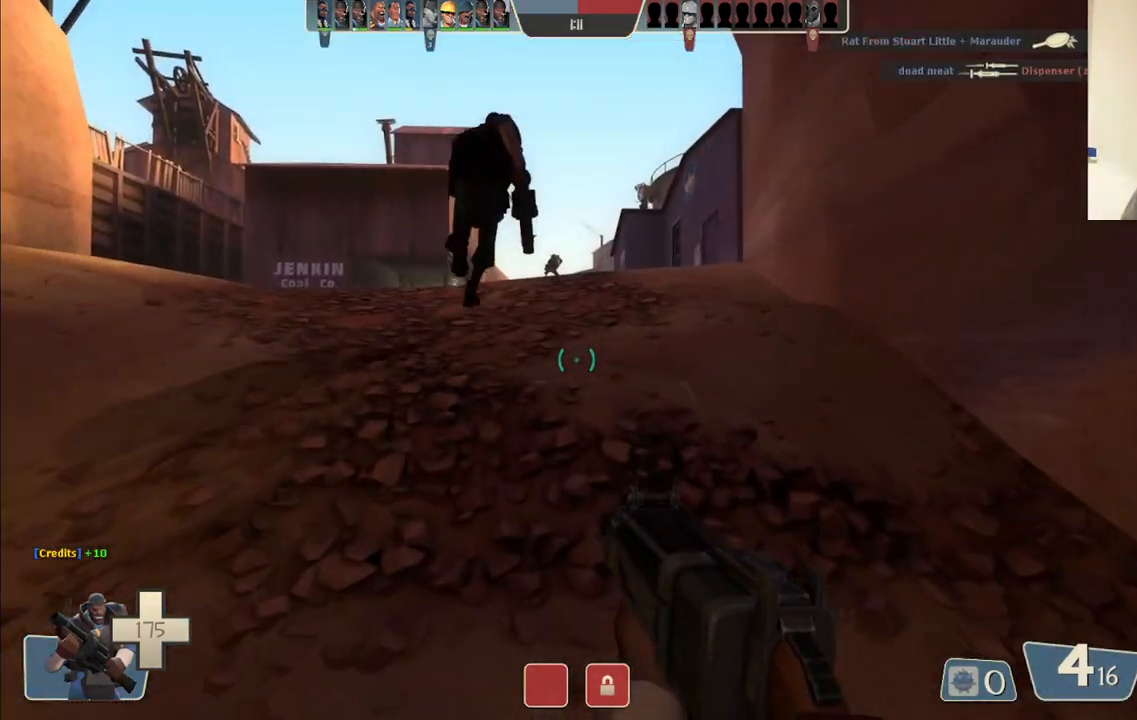
{"buttons": [], "left_stick": "up", "right_stick": "center", "events": []}
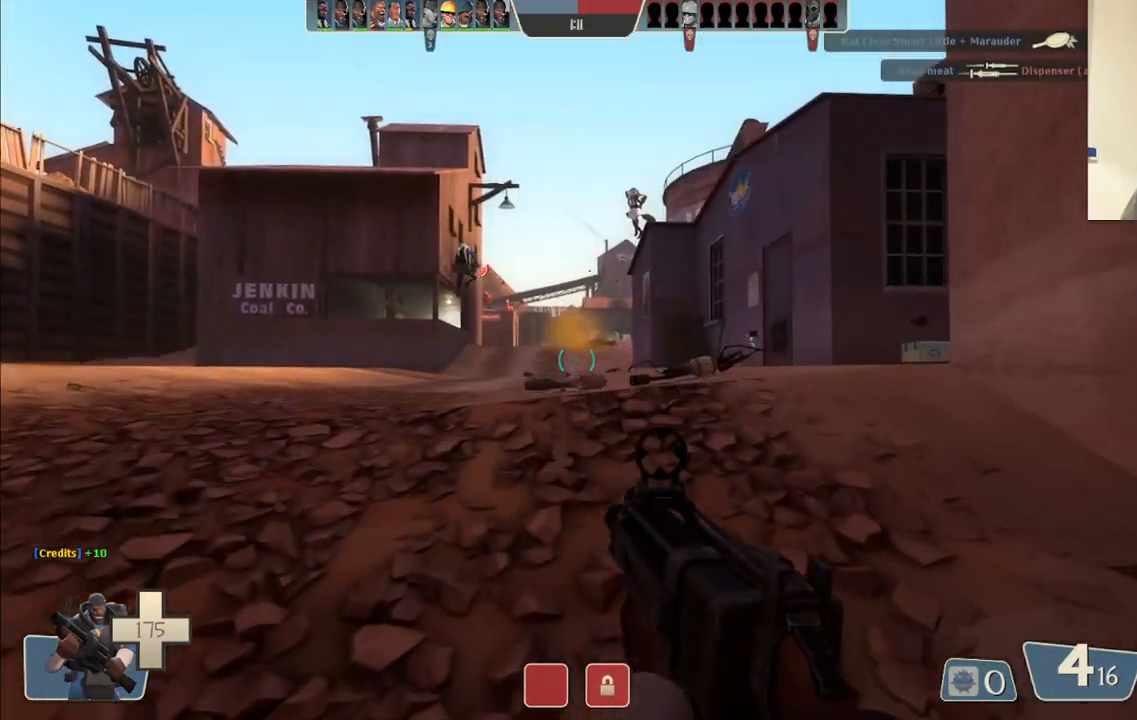
{"buttons": [], "left_stick": "up", "right_stick": "center", "events": []}
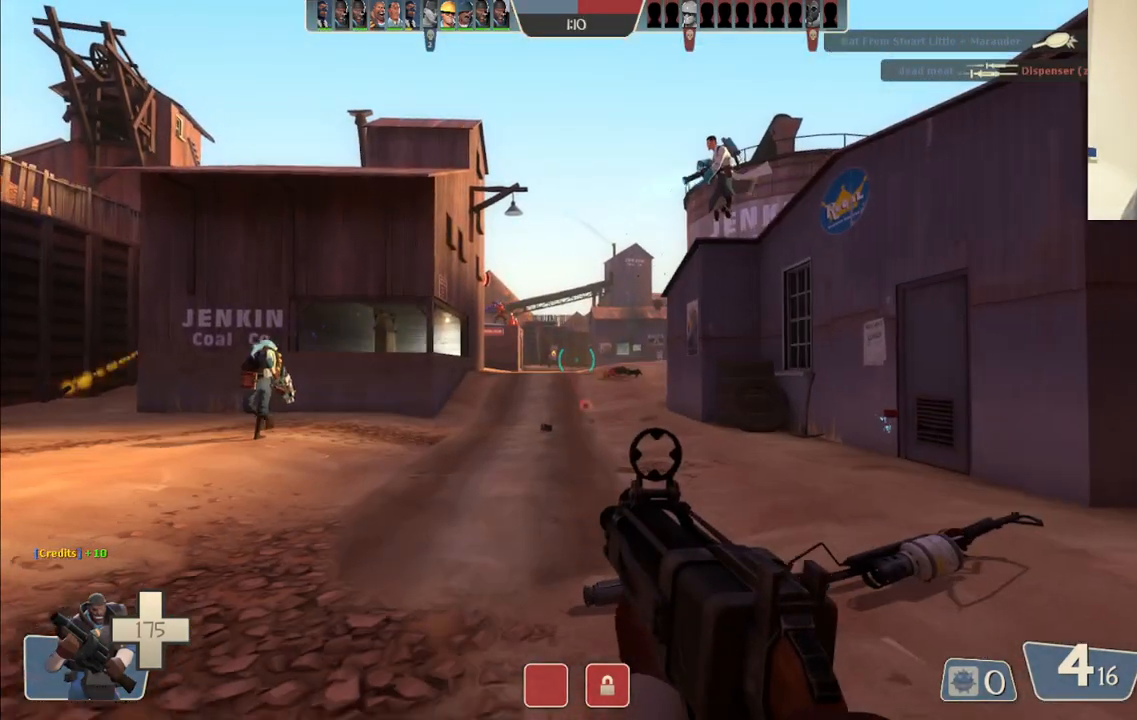
{"buttons": [], "left_stick": "up", "right_stick": "center", "events": []}
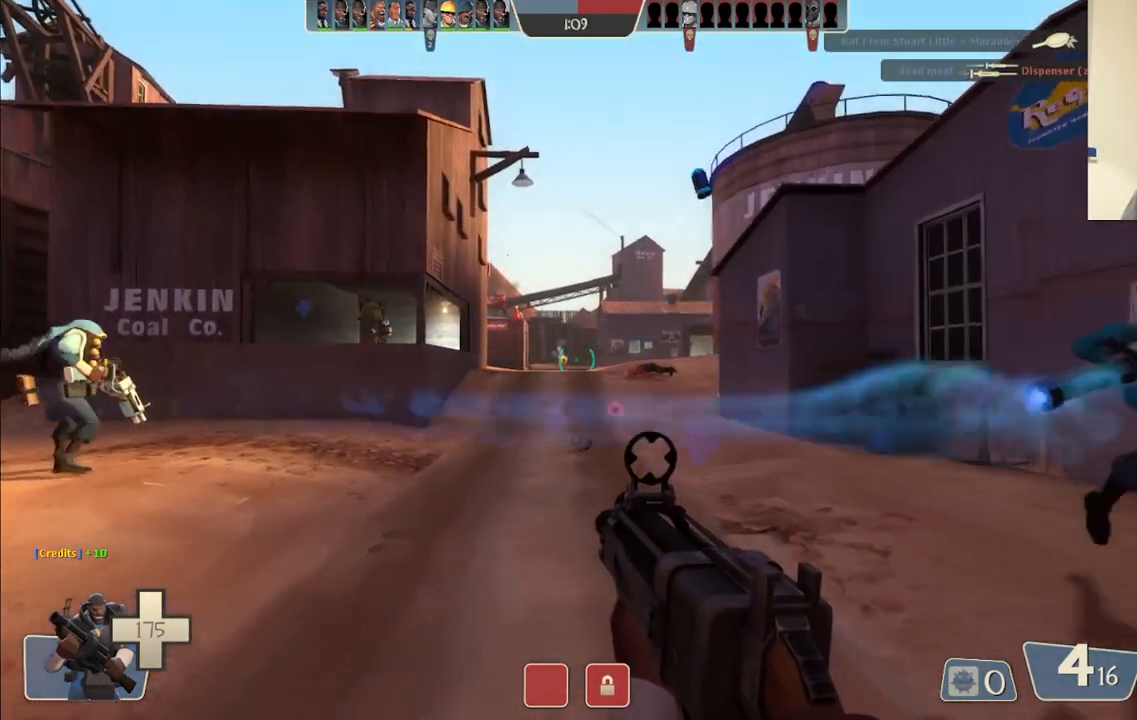
{"buttons": ["R2"], "left_stick": "up-left", "right_stick": "center", "events": [[100, "right_stick", "down"], [150, "left_stick", "up-left"], [183, "R2", "down"], [183, "right_stick", "center"]]}
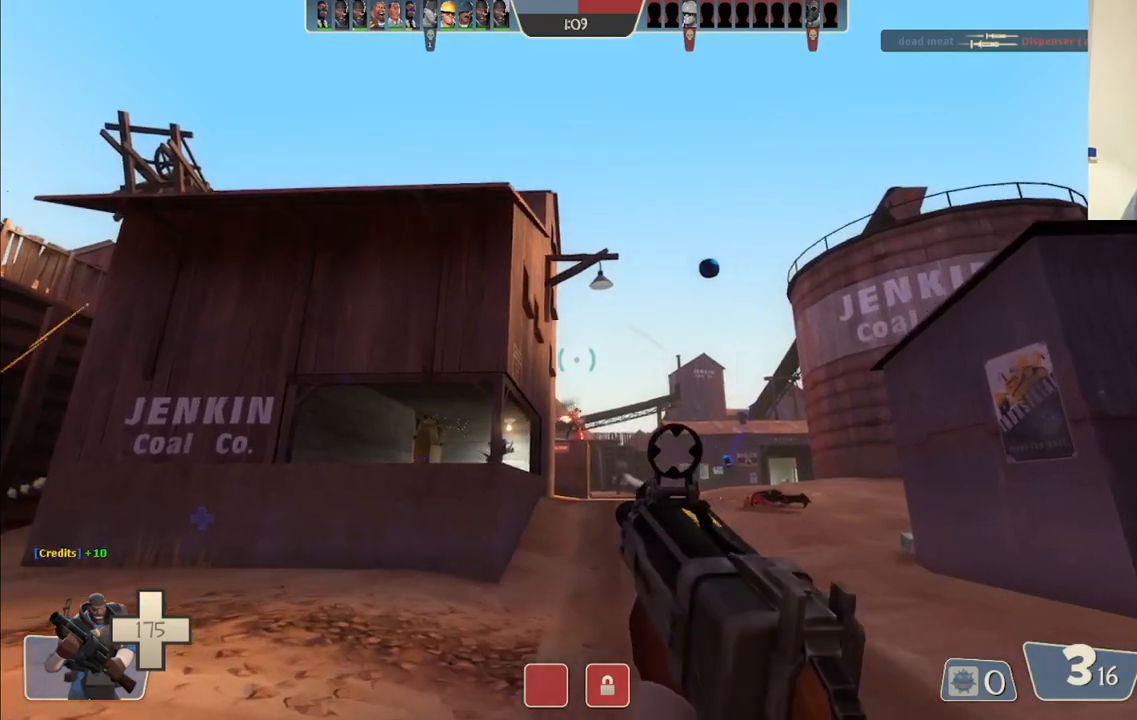
{"buttons": ["R2"], "left_stick": "up", "right_stick": "center", "events": [[83, "R2", "up"], [467, "left_stick", "up"], [483, "R2", "down"]]}
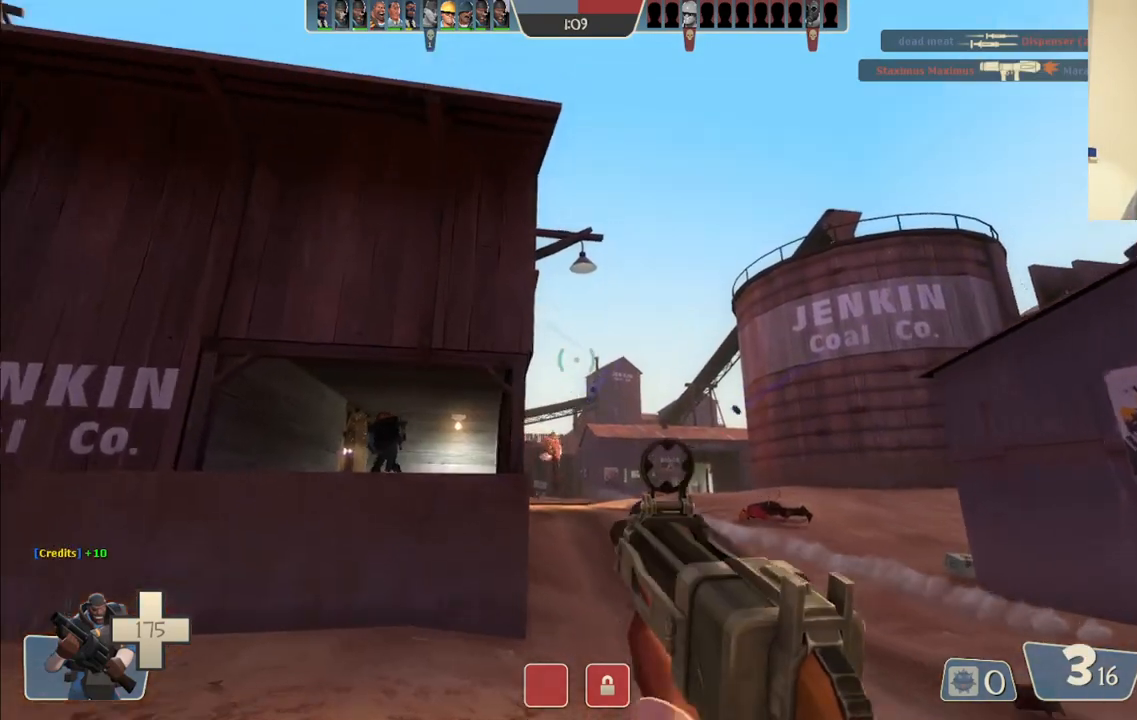
{"buttons": ["R2"], "left_stick": "up", "right_stick": "center", "events": [[33, "left_stick", "up-right"], [167, "R2", "up"], [200, "left_stick", "up"], [450, "R2", "down"]]}
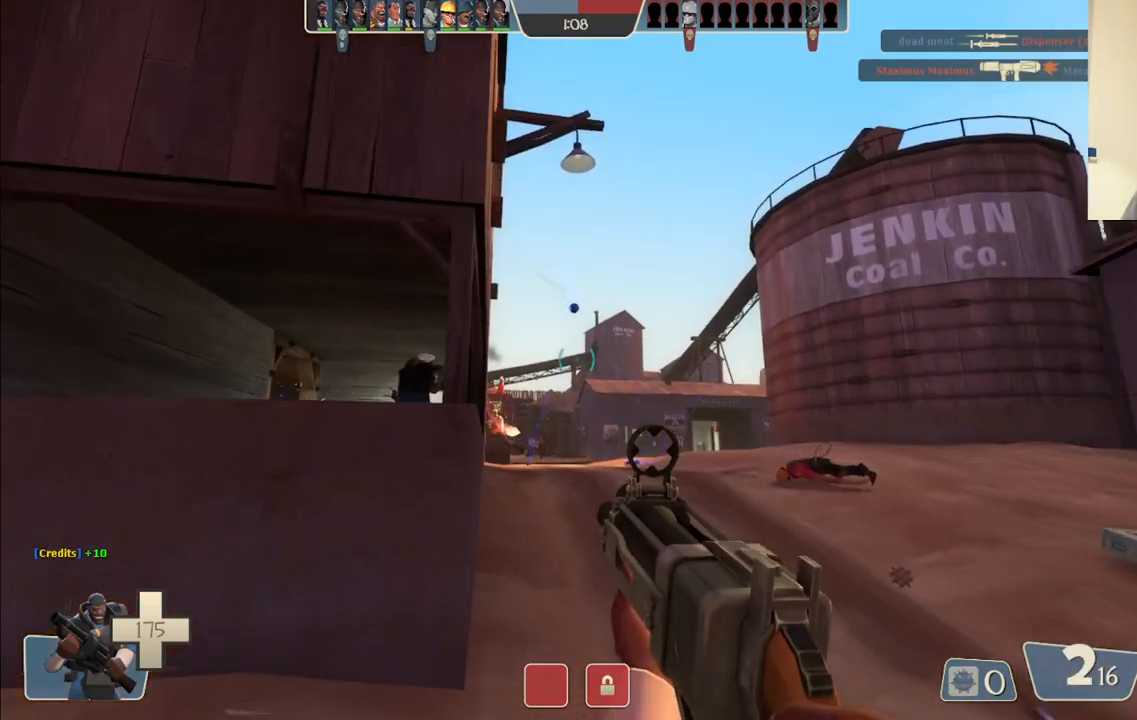
{"buttons": [], "left_stick": "left", "right_stick": "center", "events": [[17, "left_stick", "up-left"], [133, "left_stick", "left"], [217, "R2", "up"], [267, "right_stick", "left"], [450, "right_stick", "center"]]}
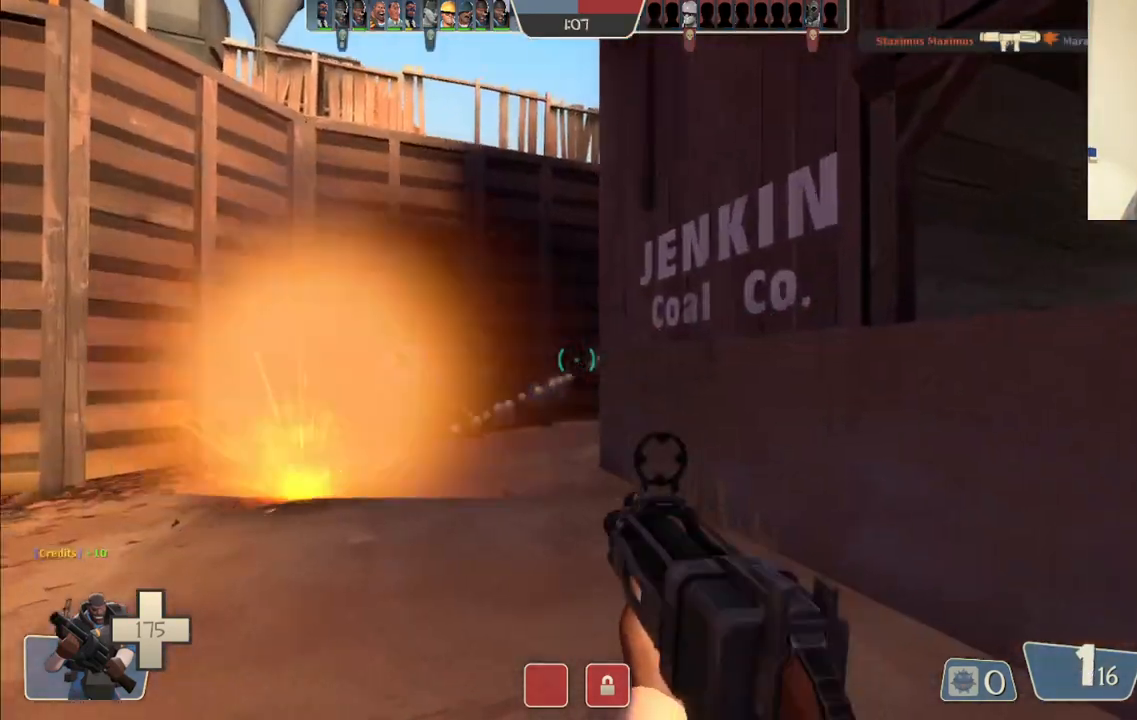
{"buttons": [], "left_stick": "up", "right_stick": "center", "events": [[33, "SQUARE", "down"], [33, "left_stick", "up-left"], [117, "SQUARE", "up"], [183, "SQUARE", "down"], [267, "SQUARE", "up"], [267, "left_stick", "up"], [333, "SQUARE", "down"], [400, "SQUARE", "up"]]}
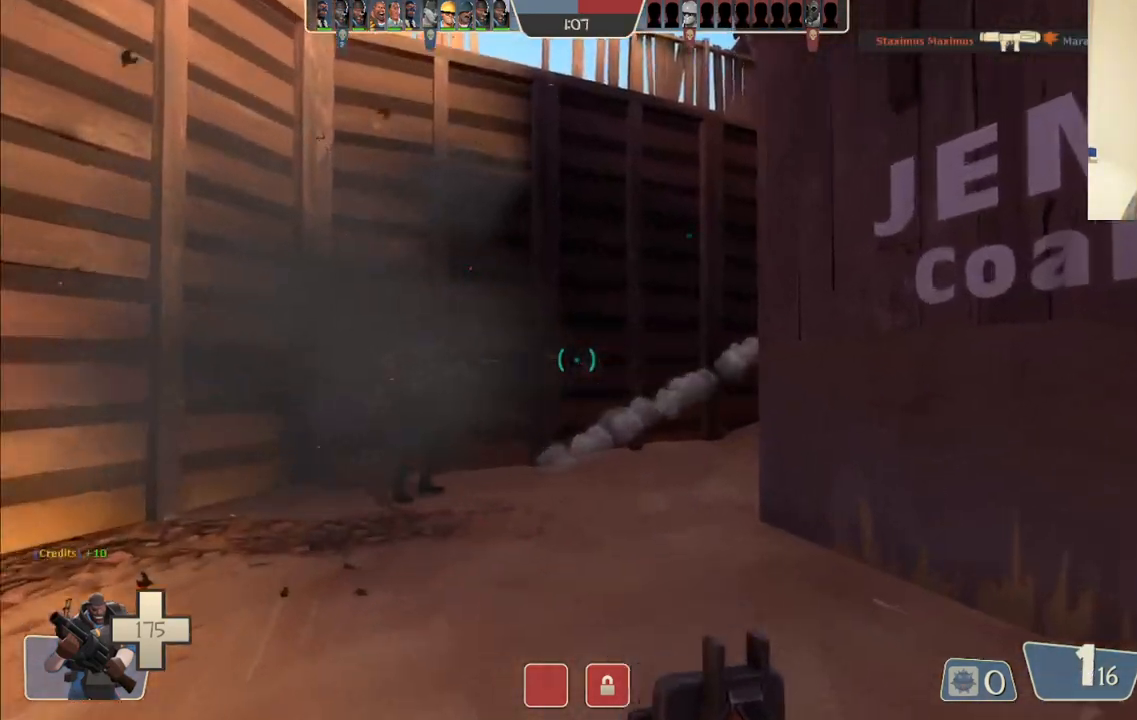
{"buttons": [], "left_stick": "up-left", "right_stick": "center", "events": [[100, "left_stick", "up-left"], [100, "right_stick", "right"], [267, "right_stick", "center"]]}
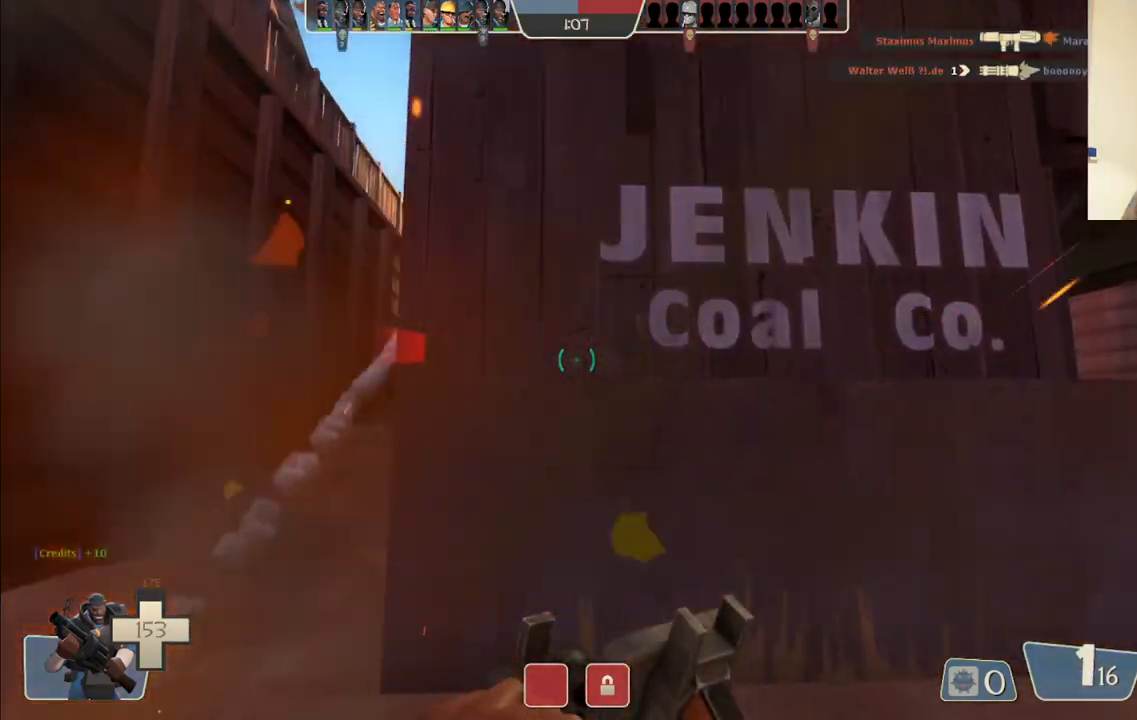
{"buttons": [], "left_stick": "right", "right_stick": "center", "events": [[167, "right_stick", "down-left"], [283, "R2", "down"], [300, "left_stick", "right"], [300, "right_stick", "center"], [433, "R2", "up"]]}
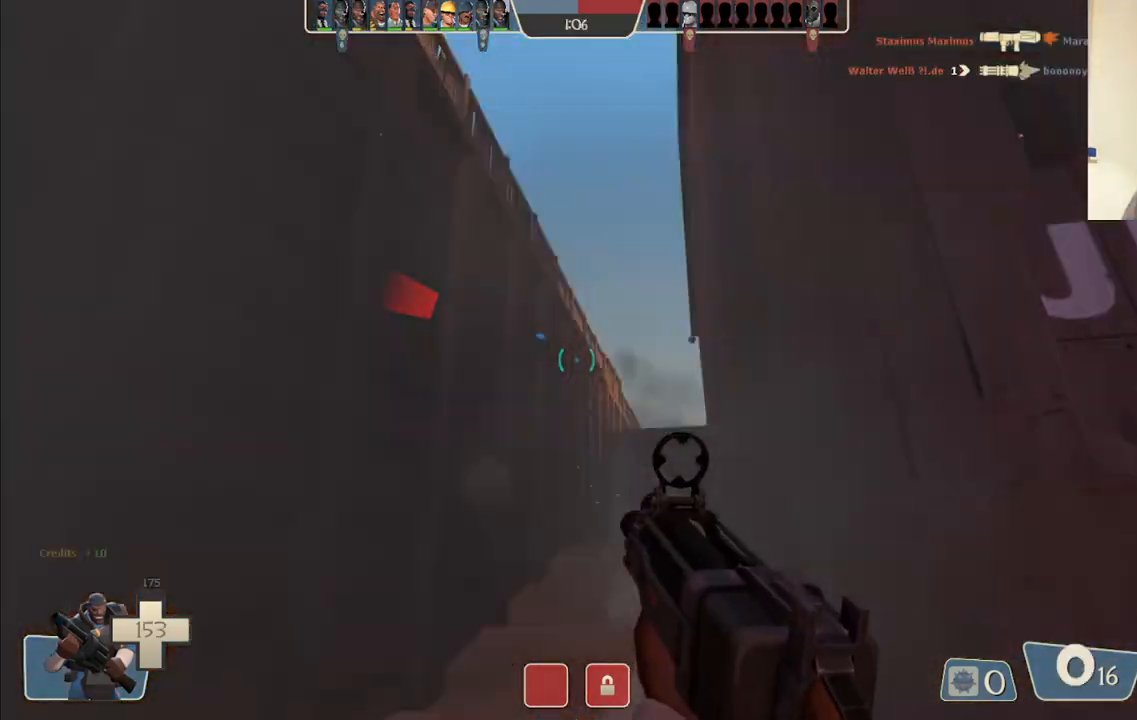
{"buttons": [], "left_stick": "up-right", "right_stick": "center", "events": [[217, "right_stick", "up-right"], [333, "right_stick", "center"], [367, "left_stick", "up-right"], [433, "SQUARE", "down"], [500, "SQUARE", "up"]]}
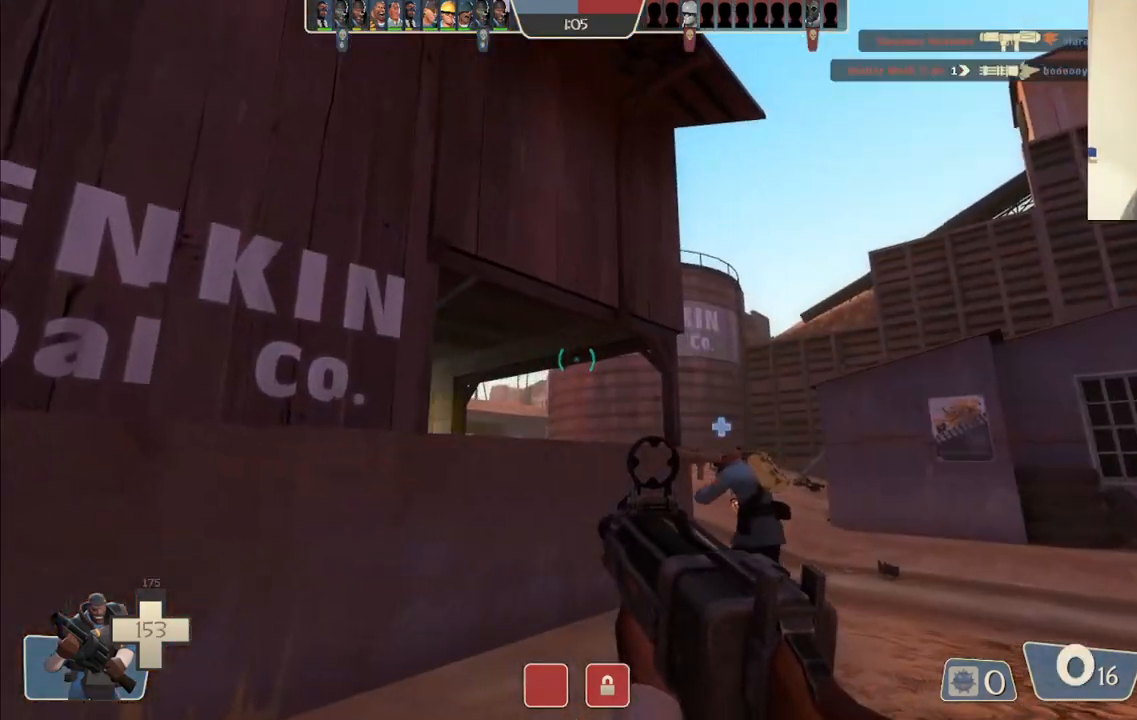
{"buttons": [], "left_stick": "up-right", "right_stick": "up", "events": [[67, "SQUARE", "down"], [150, "SQUARE", "up"], [500, "right_stick", "up"]]}
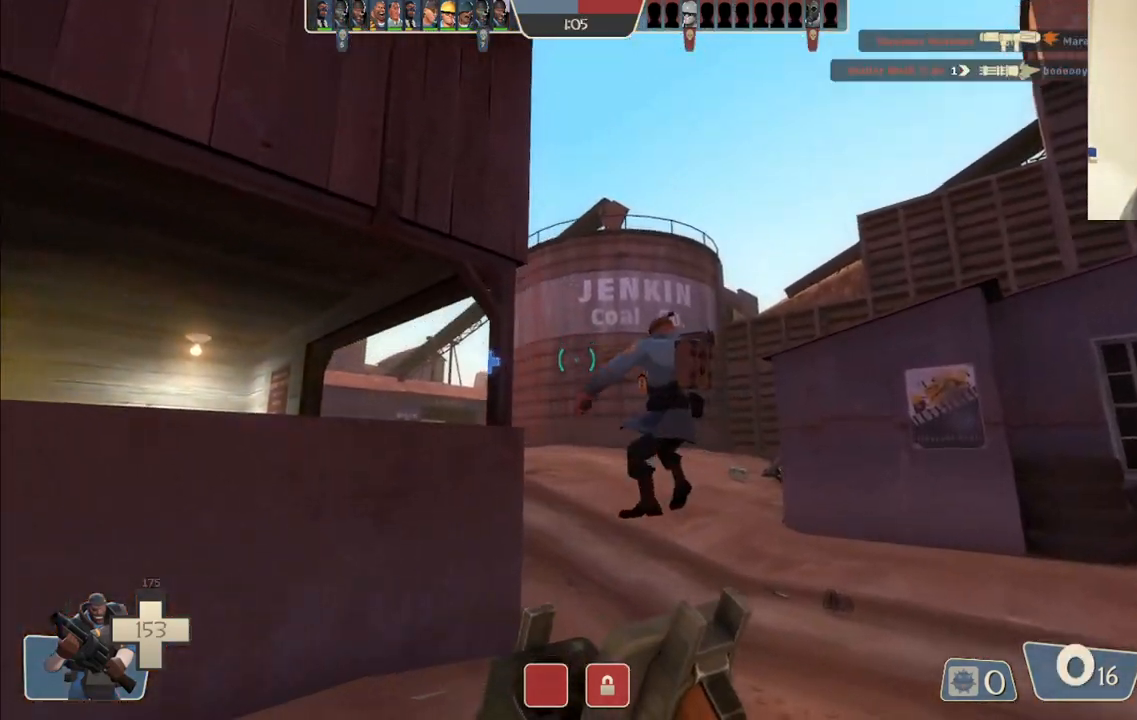
{"buttons": [], "left_stick": "up-right", "right_stick": "center", "events": [[117, "right_stick", "center"], [300, "right_stick", "left"], [433, "right_stick", "center"]]}
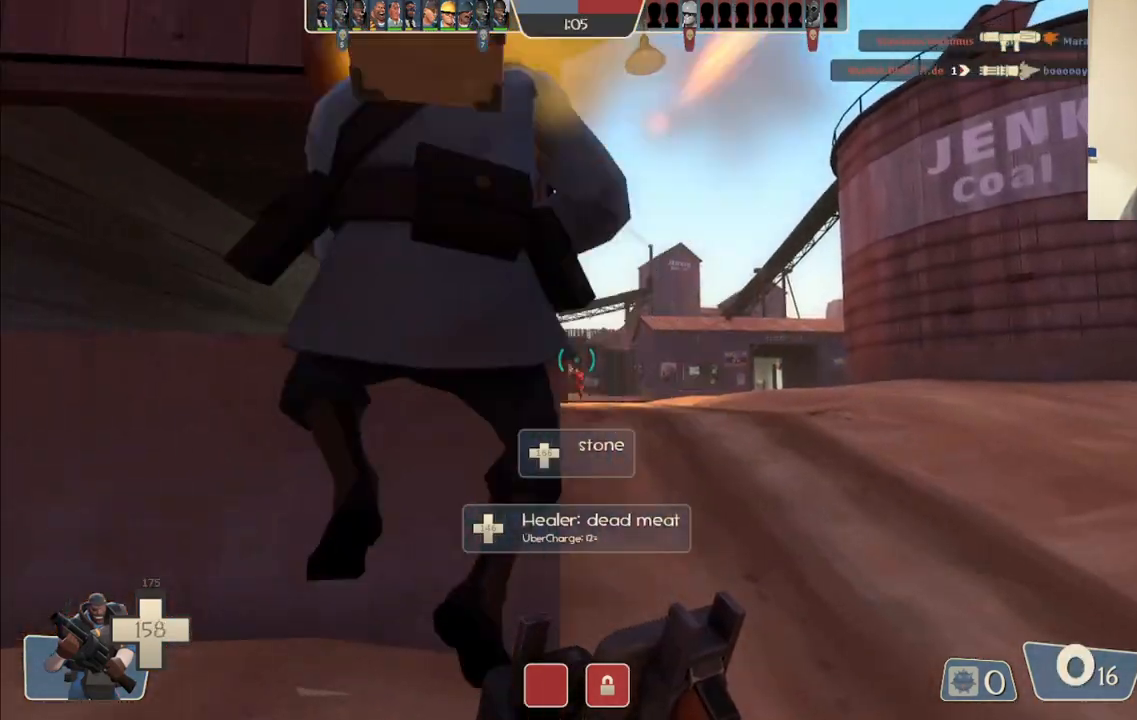
{"buttons": [], "left_stick": "up-right", "right_stick": "center", "events": [[250, "right_stick", "left"], [350, "right_stick", "center"]]}
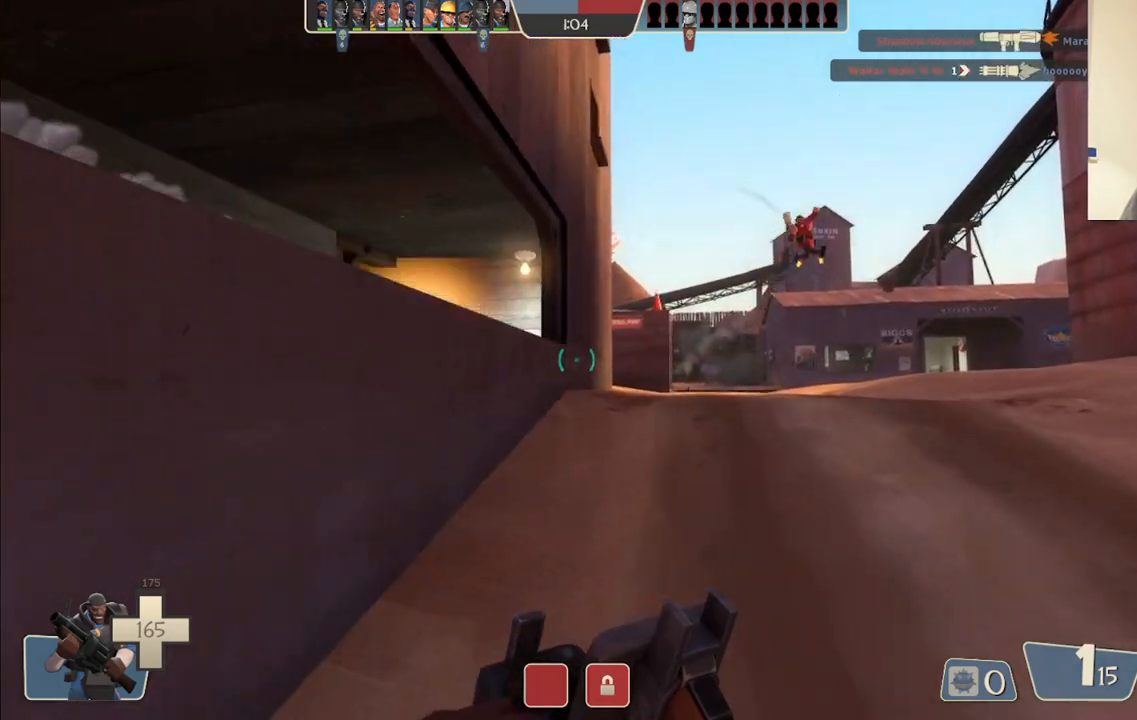
{"buttons": [], "left_stick": "up-right", "right_stick": "right", "events": [[417, "right_stick", "right"]]}
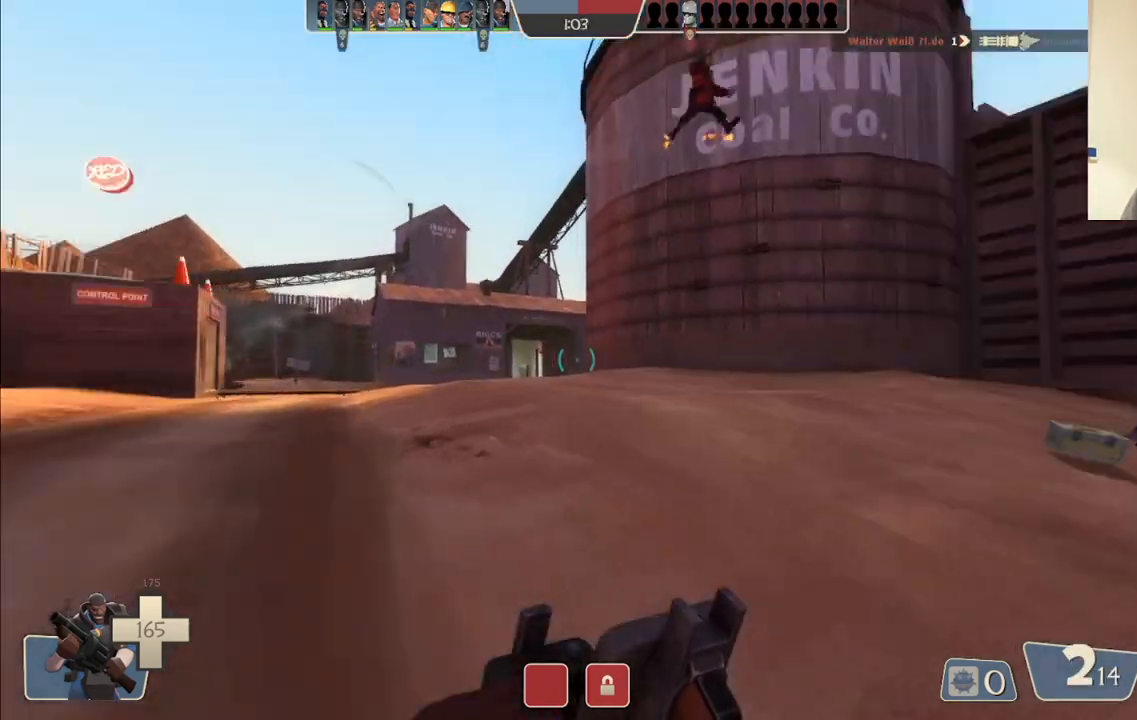
{"buttons": [], "left_stick": "up", "right_stick": "center", "events": [[133, "right_stick", "center"], [150, "left_stick", "up"]]}
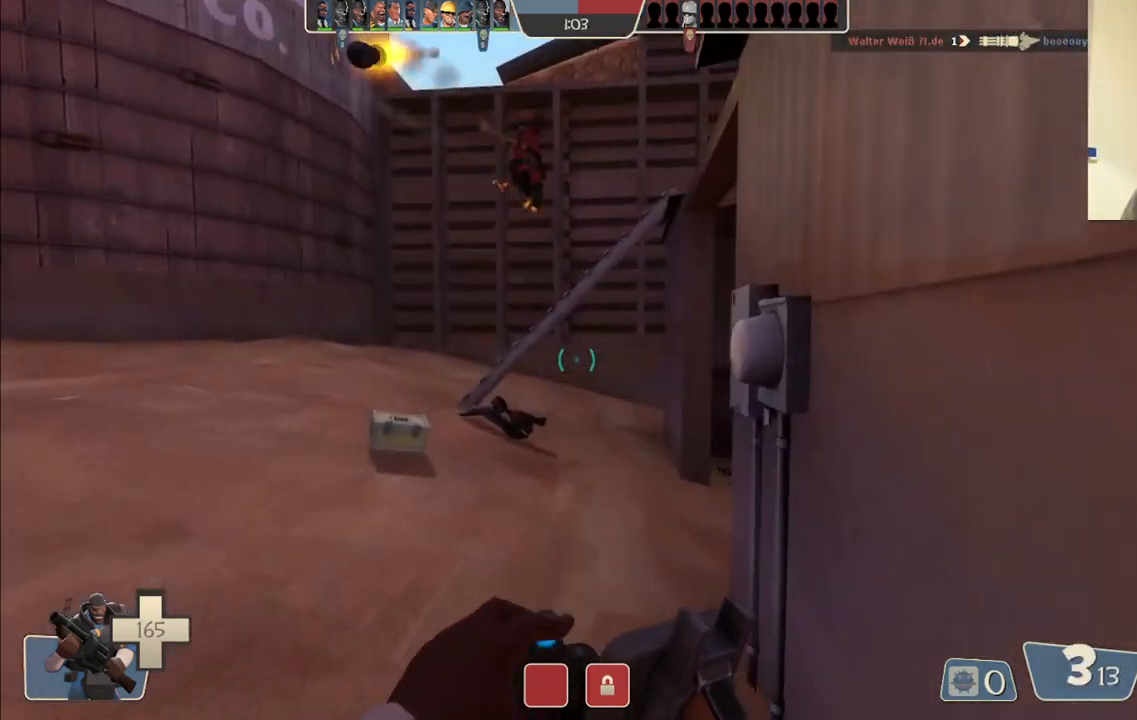
{"buttons": [], "left_stick": "up-right", "right_stick": "center", "events": [[283, "right_stick", "up-right"], [350, "R2", "down"], [367, "left_stick", "up-right"], [433, "right_stick", "center"], [500, "R2", "up"]]}
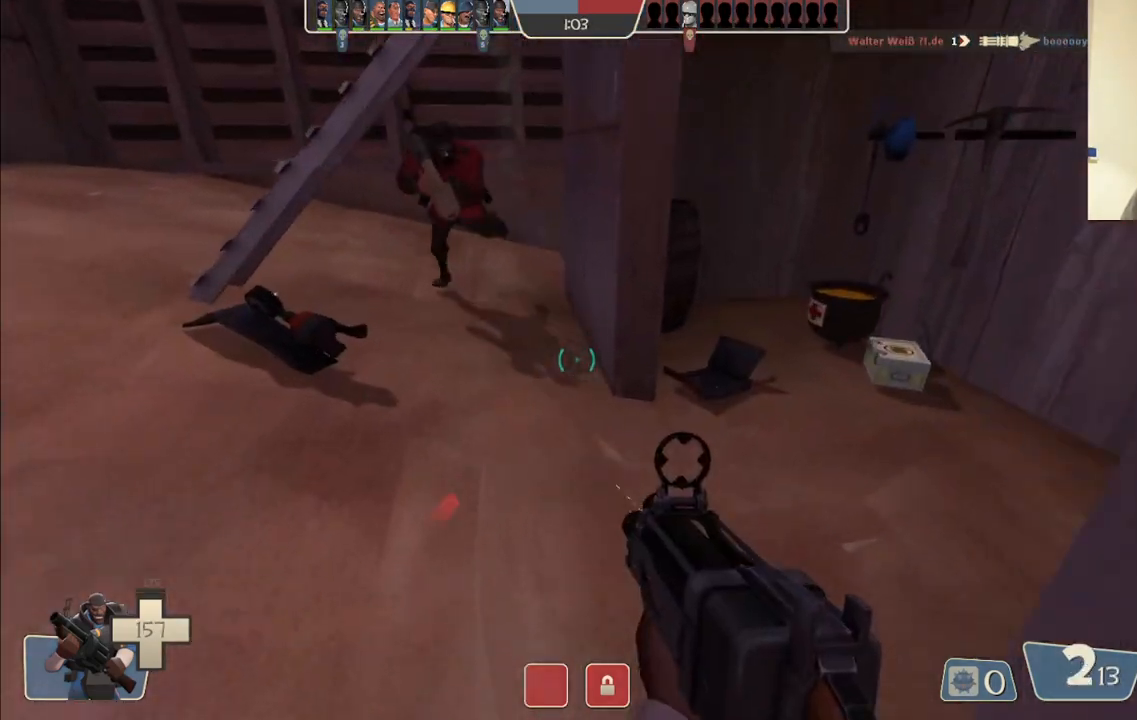
{"buttons": ["R2"], "left_stick": "down-right", "right_stick": "center", "events": [[267, "right_stick", "left"], [383, "left_stick", "down-right"], [400, "R2", "down"], [483, "right_stick", "center"]]}
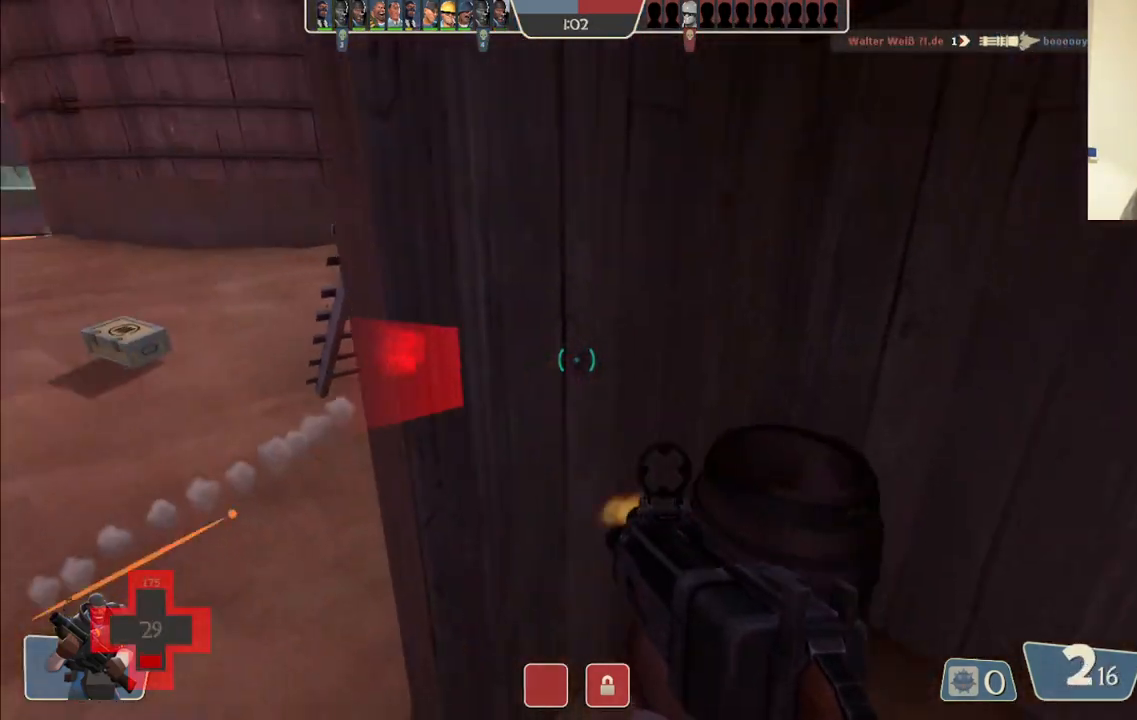
{"buttons": [], "left_stick": "down-left", "right_stick": "center", "events": [[83, "left_stick", "down-left"], [183, "R2", "up"]]}
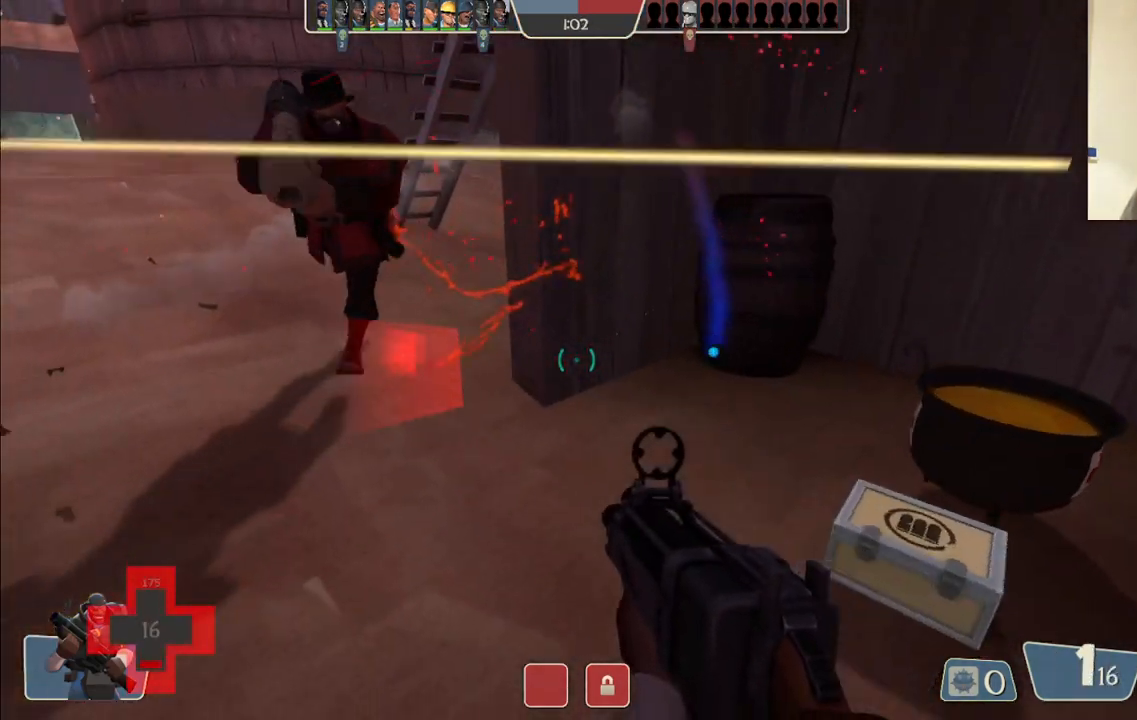
{"buttons": [], "left_stick": "down-left", "right_stick": "center", "events": [[83, "R2", "down"], [233, "R2", "up"], [283, "R2", "down"], [383, "R2", "up"]]}
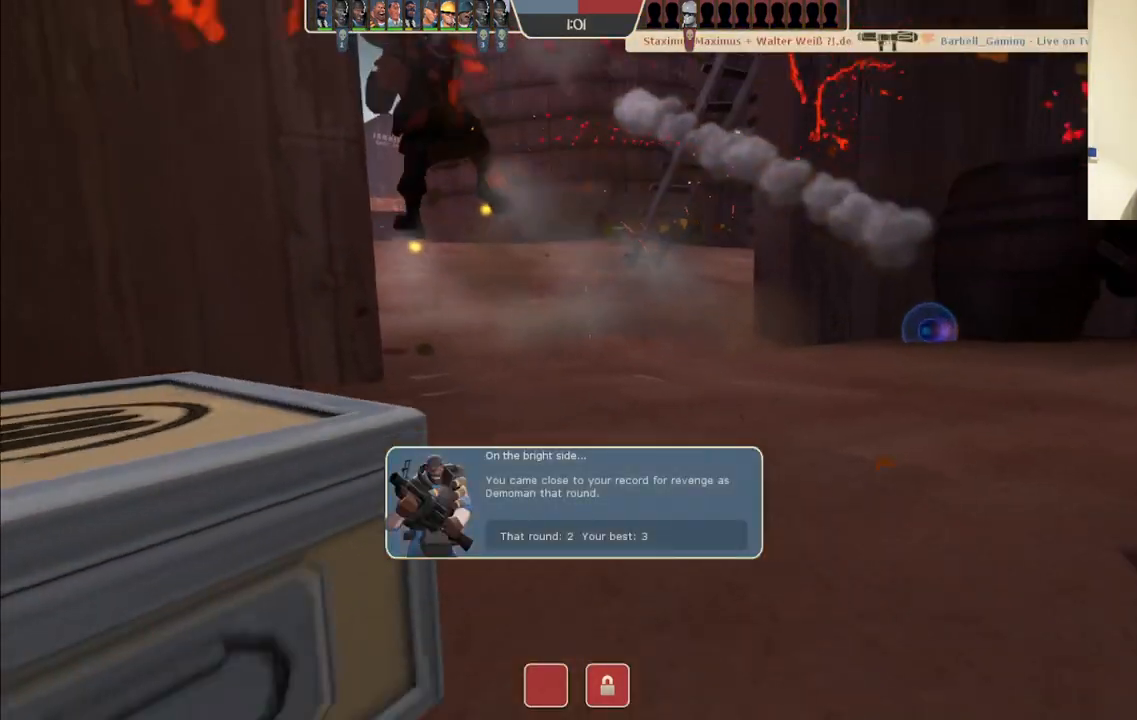
{"buttons": [], "left_stick": "center", "right_stick": "center", "events": [[167, "left_stick", "center"], [200, "SQUARE", "down"], [283, "SQUARE", "up"], [350, "SQUARE", "down"], [433, "SQUARE", "up"]]}
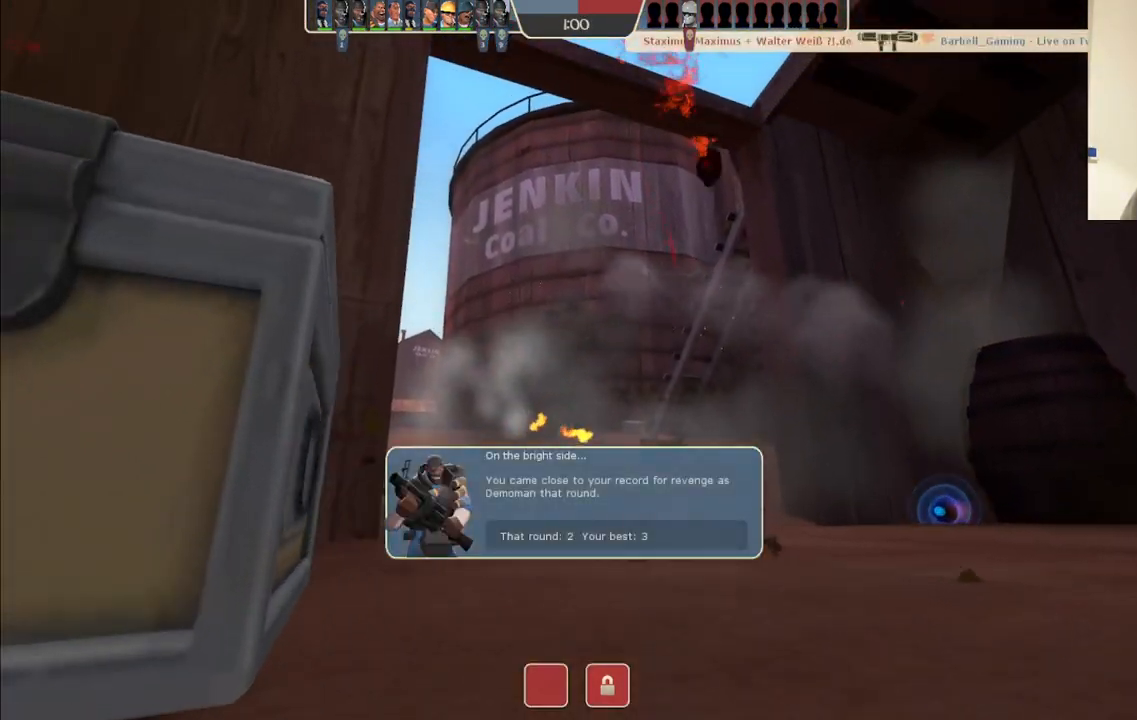
{"buttons": [], "left_stick": "center", "right_stick": "center", "events": [[17, "SQUARE", "down"], [117, "SQUARE", "up"], [183, "SQUARE", "down"], [300, "SQUARE", "up"]]}
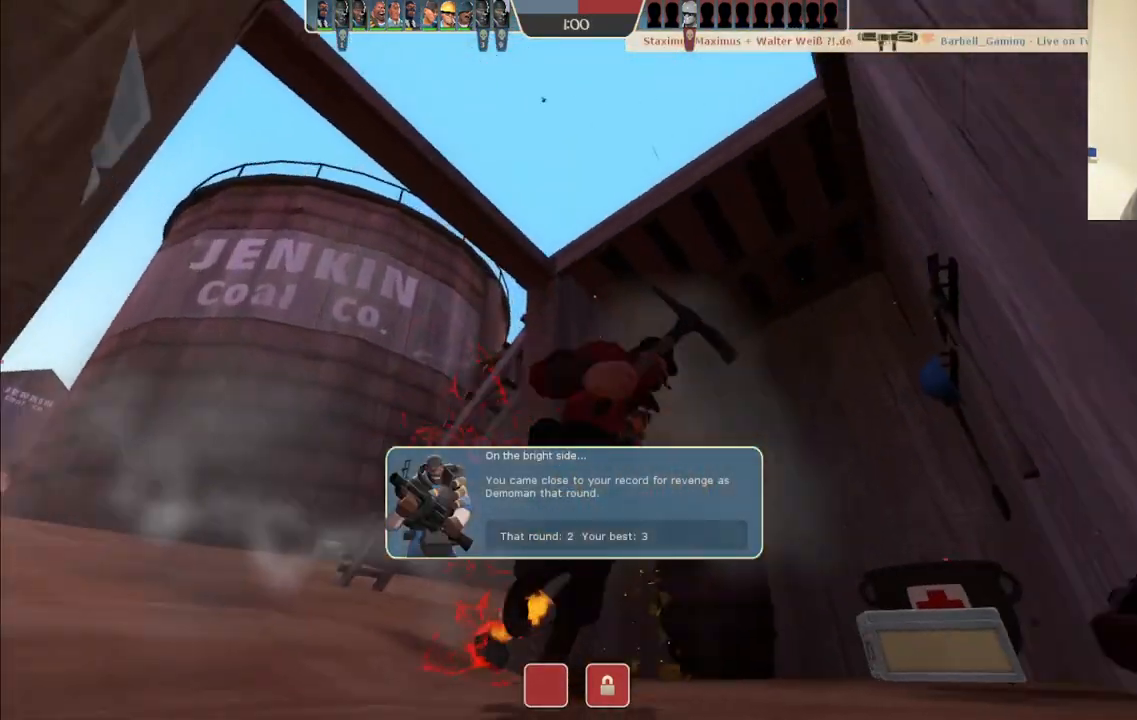
{"buttons": [], "left_stick": "center", "right_stick": "center", "events": []}
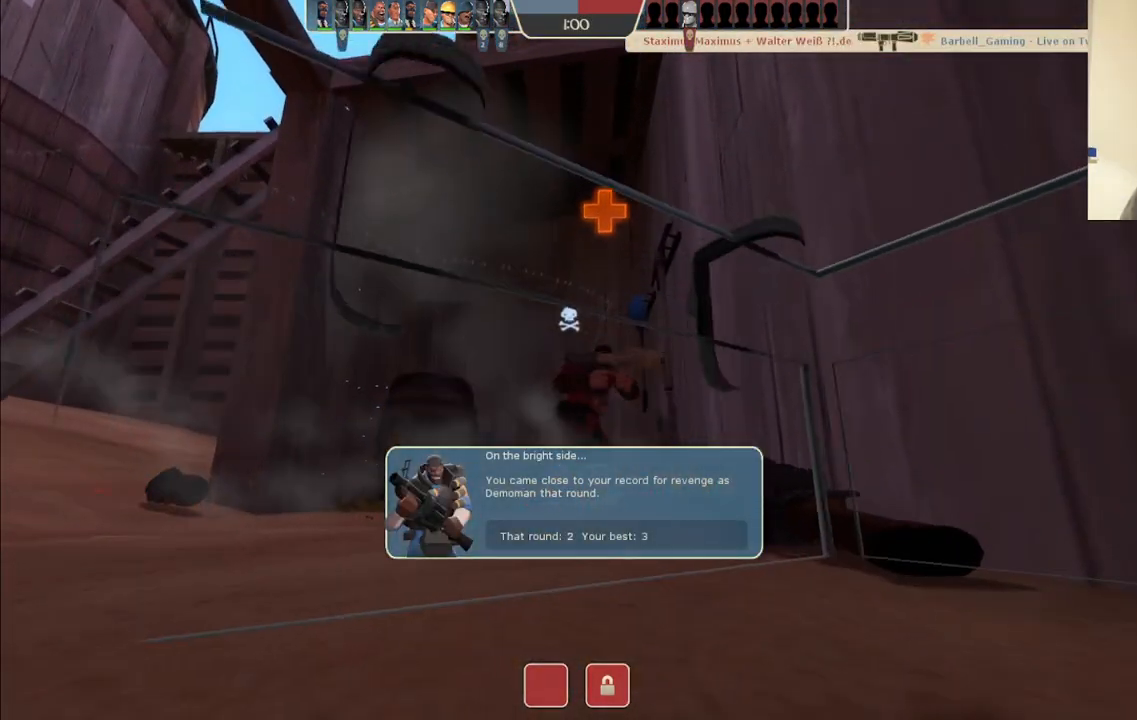
{"buttons": [], "left_stick": "center", "right_stick": "center", "events": []}